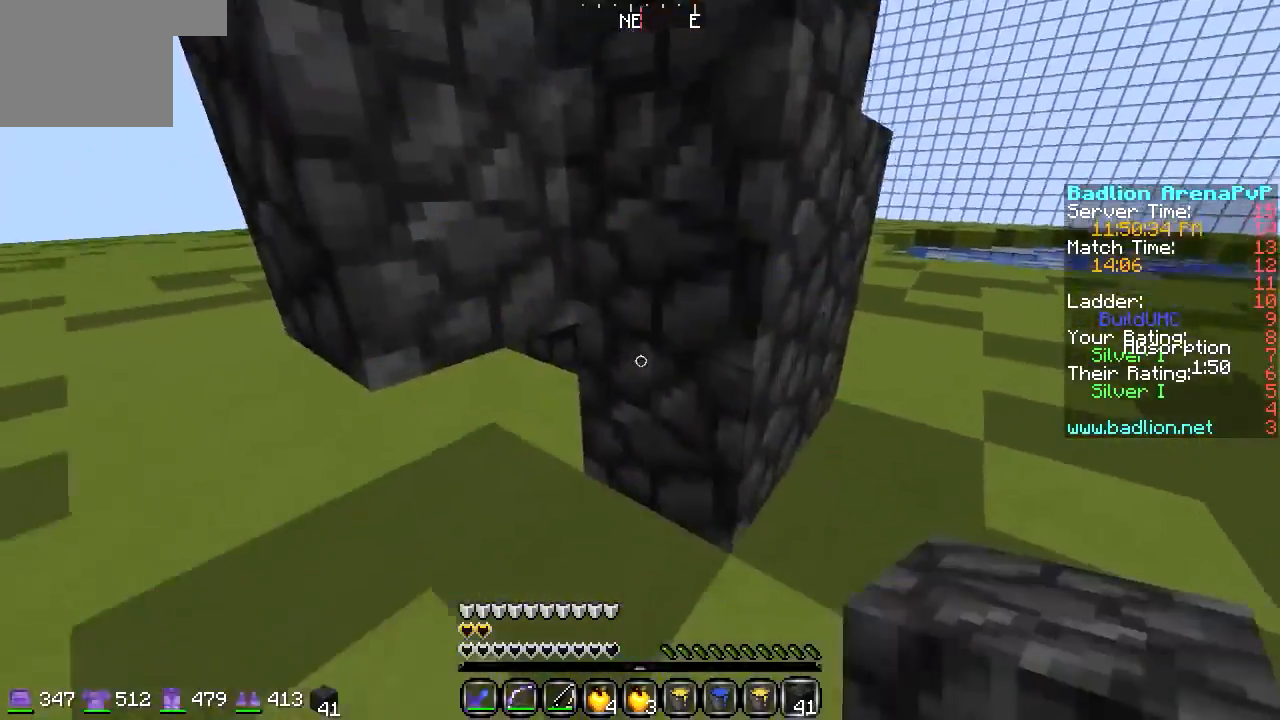
Gameplay with keyboard; each line is a JSON object with the keys held at the frame after it. "events" lists presses ("down") and releases ("up") of "a", "d", "s" and "w" between this image and that frame as [ms after this image, input, new state], when the widget could be followed in between. No other keys are recorded. Mouse input is not recorded.
{"keys": [], "events": []}
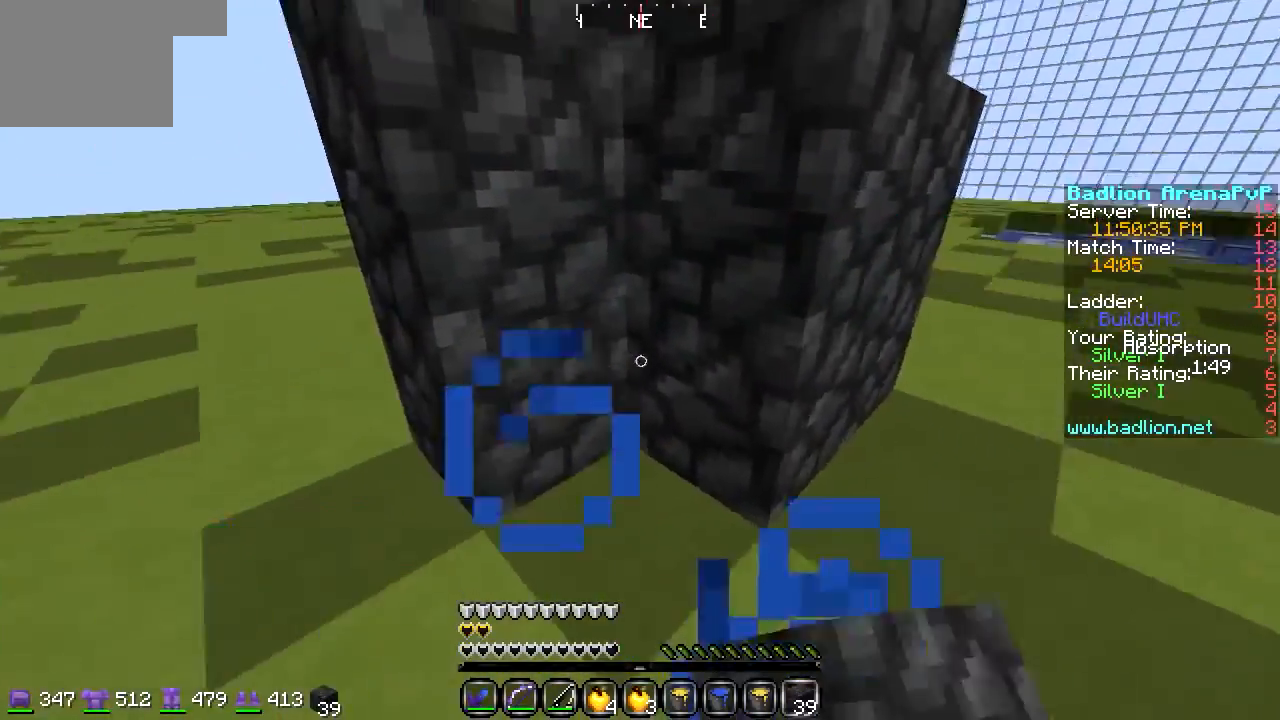
{"keys": [], "events": []}
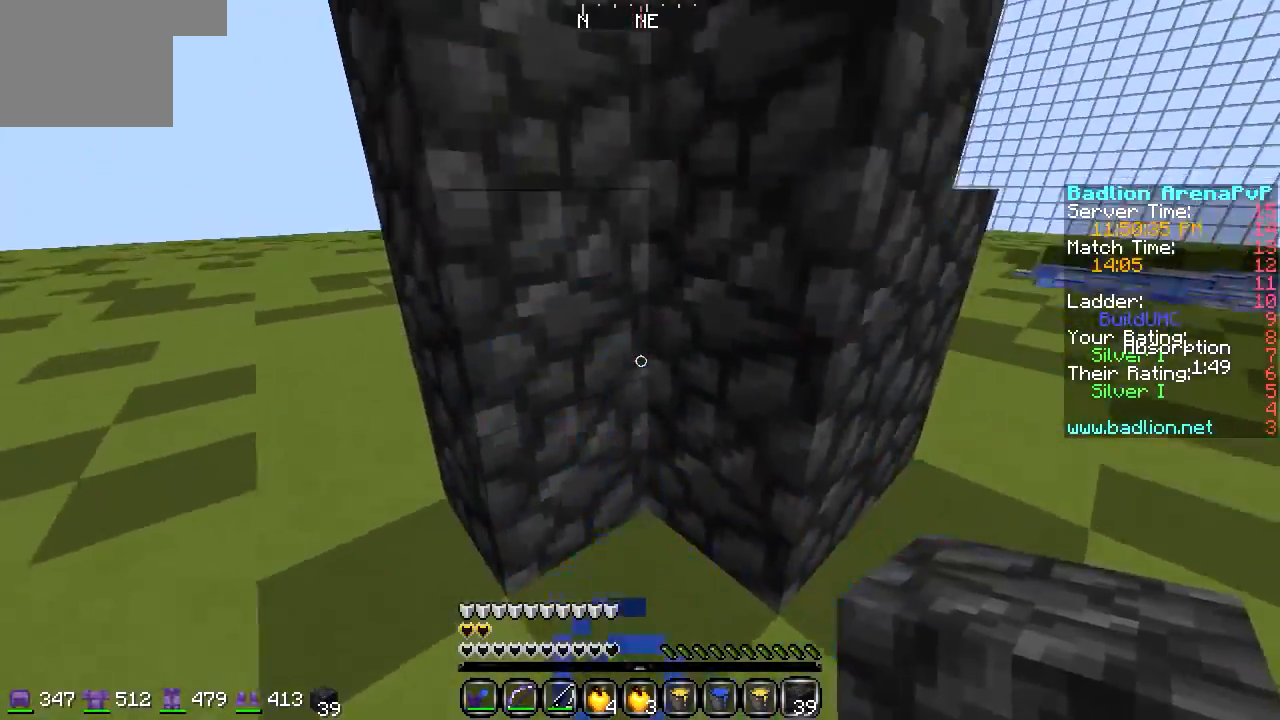
{"keys": [], "events": []}
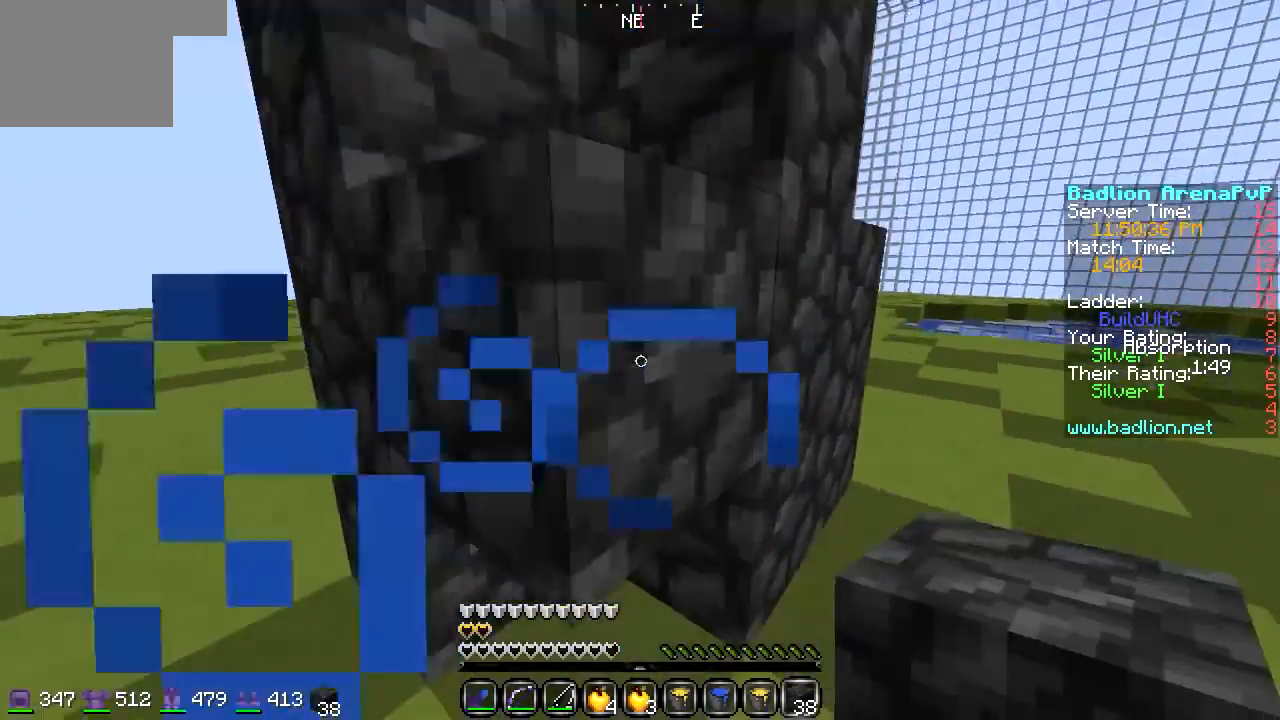
{"keys": [], "events": []}
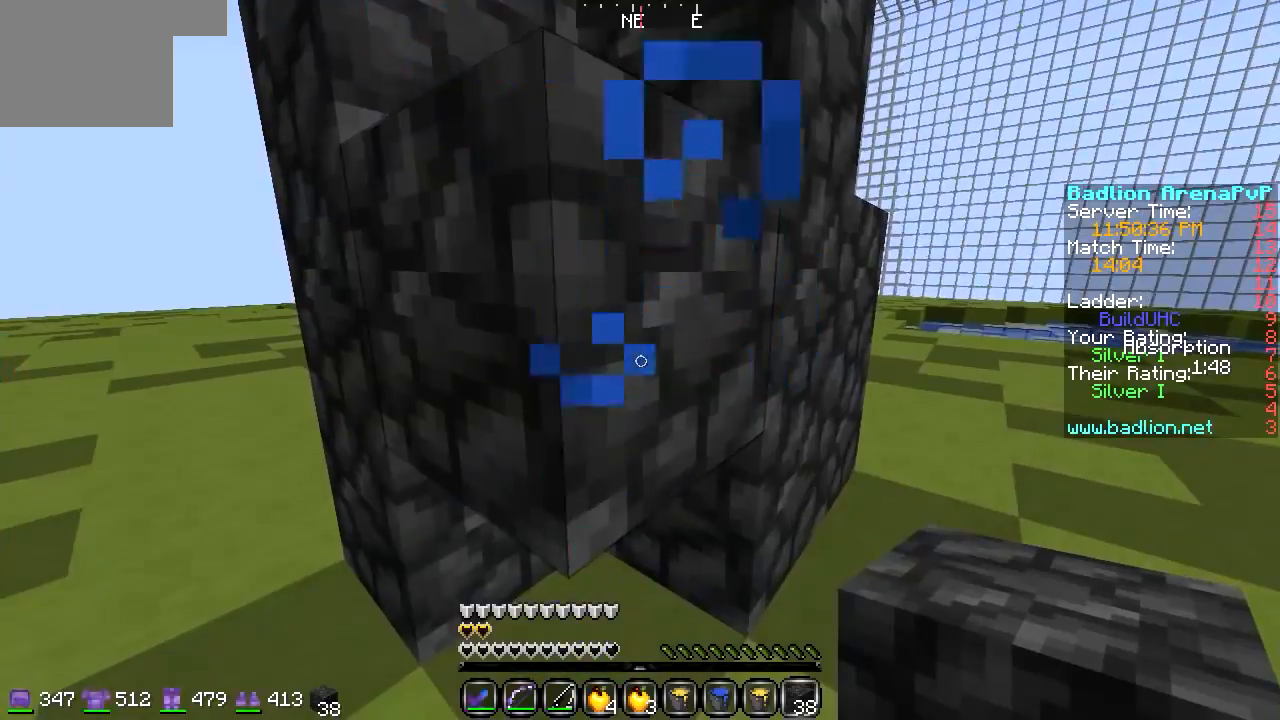
{"keys": [], "events": [[271, "a", "down"], [440, "a", "up"]]}
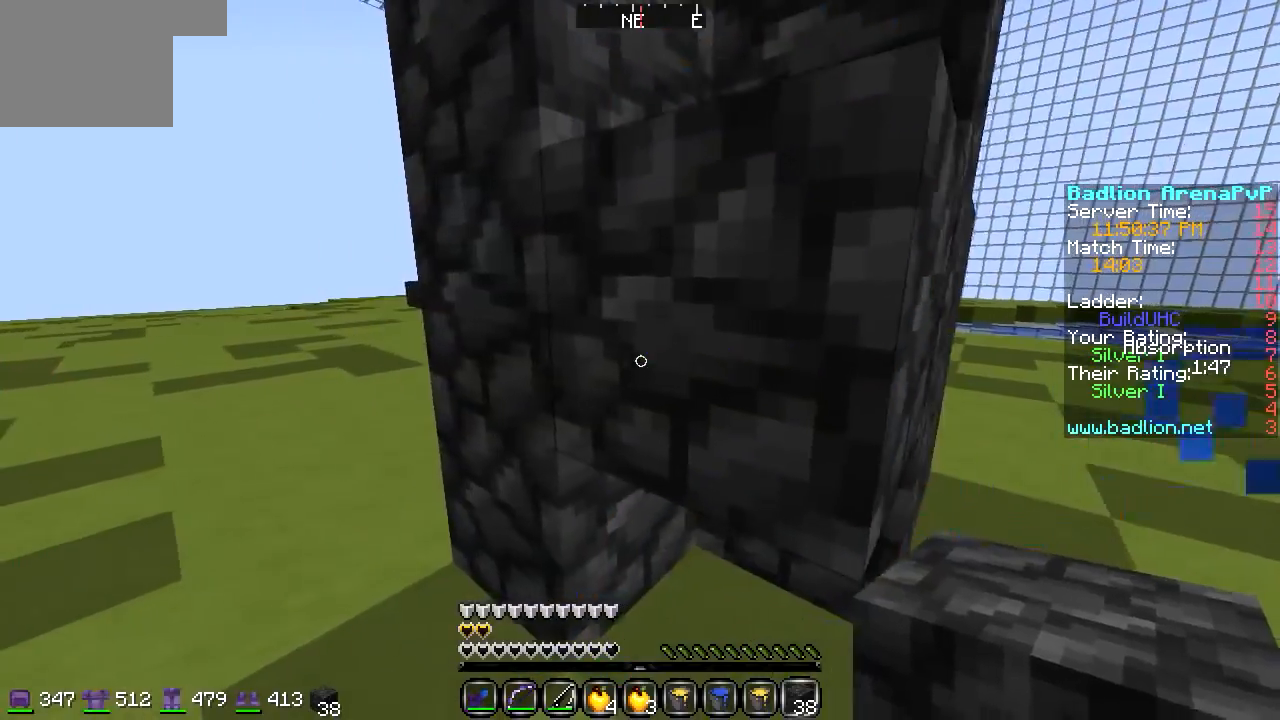
{"keys": [], "events": []}
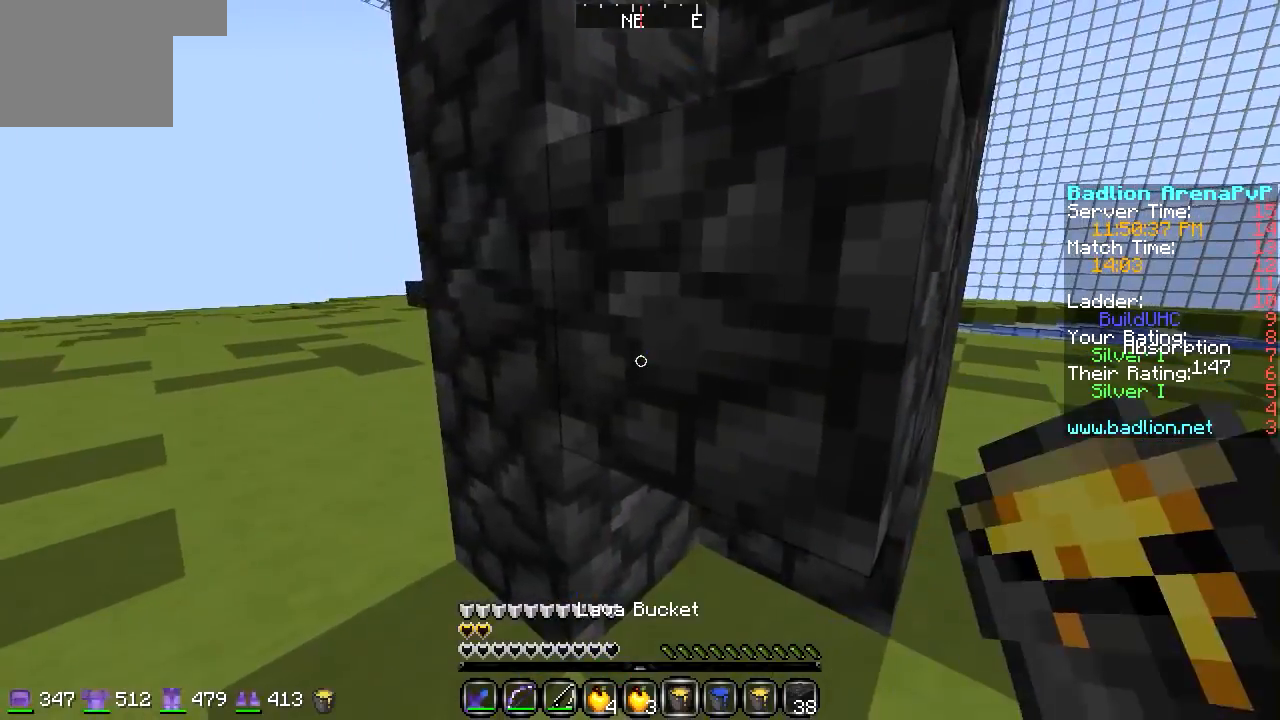
{"keys": [], "events": [[34, "d", "down"], [68, "d", "up"]]}
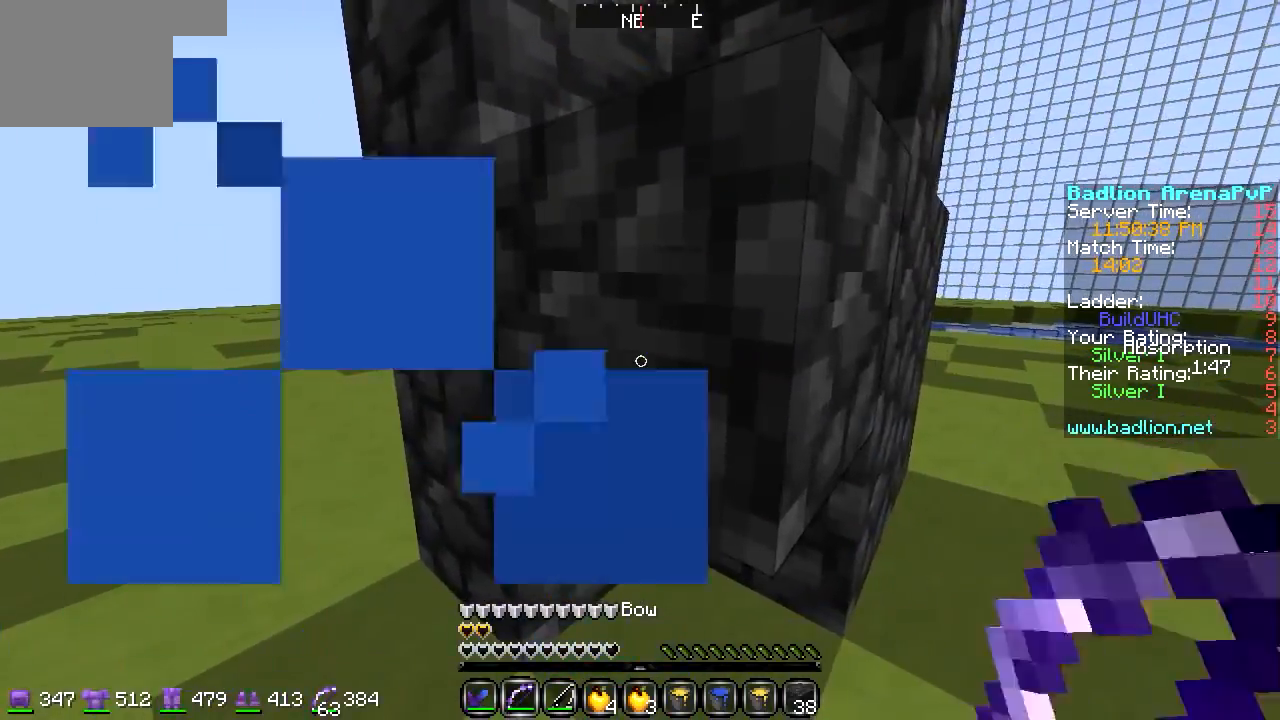
{"keys": [], "events": []}
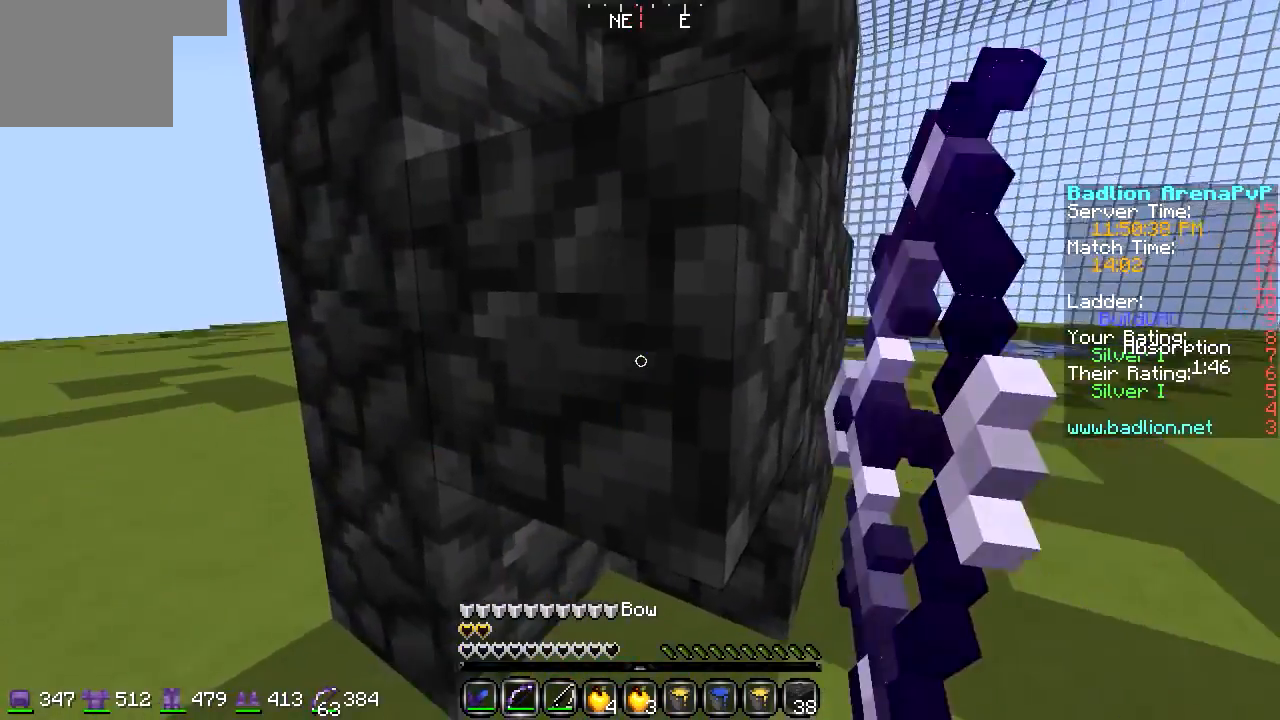
{"keys": [], "events": [[68, "d", "down"], [237, "d", "up"]]}
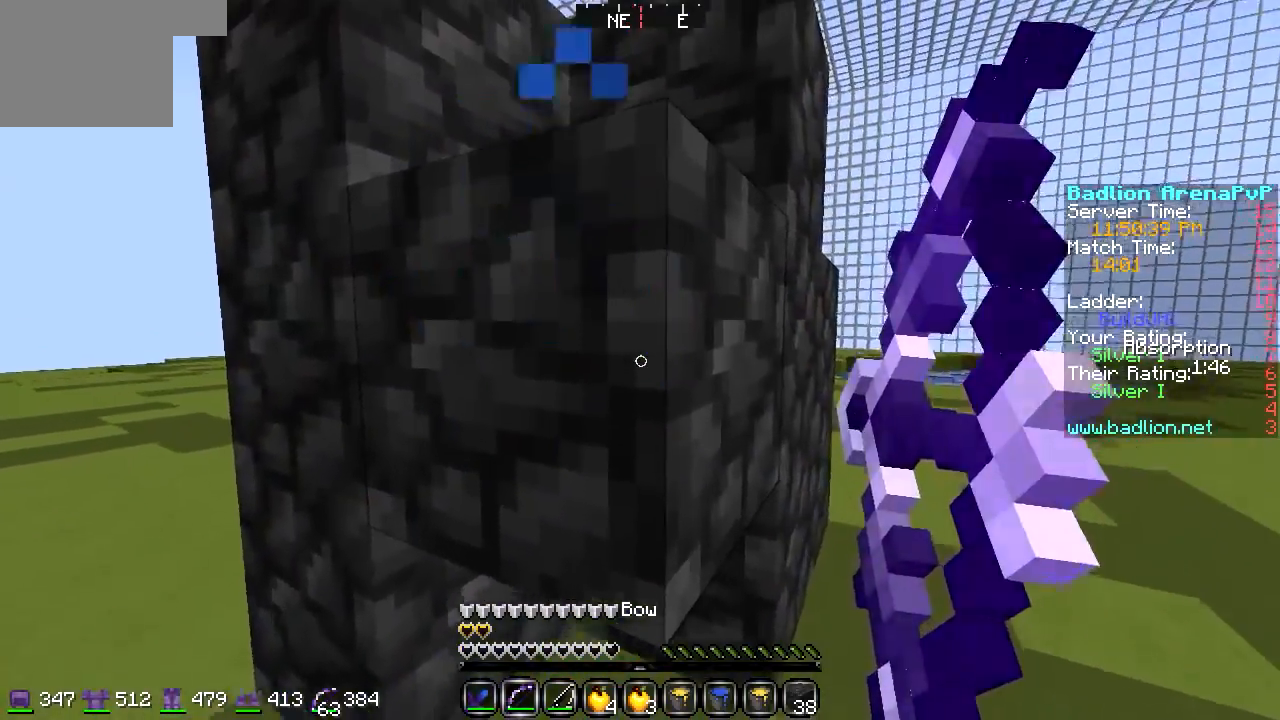
{"keys": ["s"], "events": [[135, "s", "down"], [237, "s", "up"], [440, "s", "down"]]}
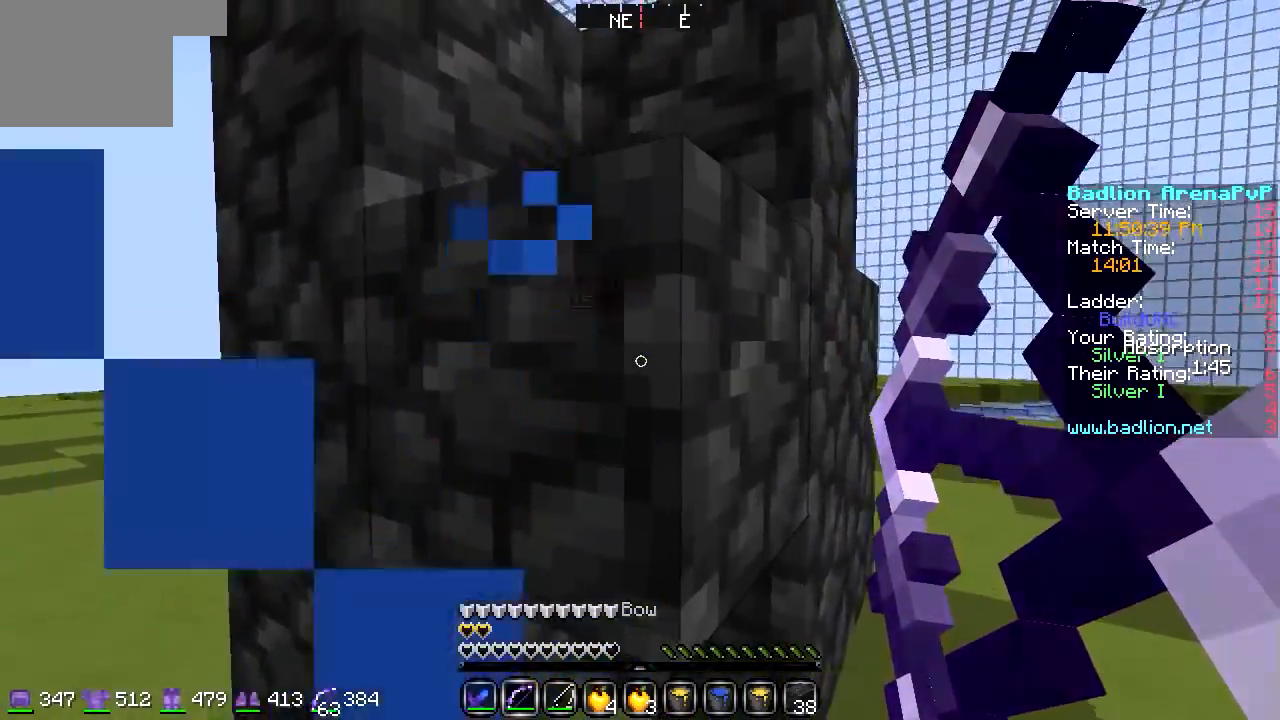
{"keys": ["s"], "events": []}
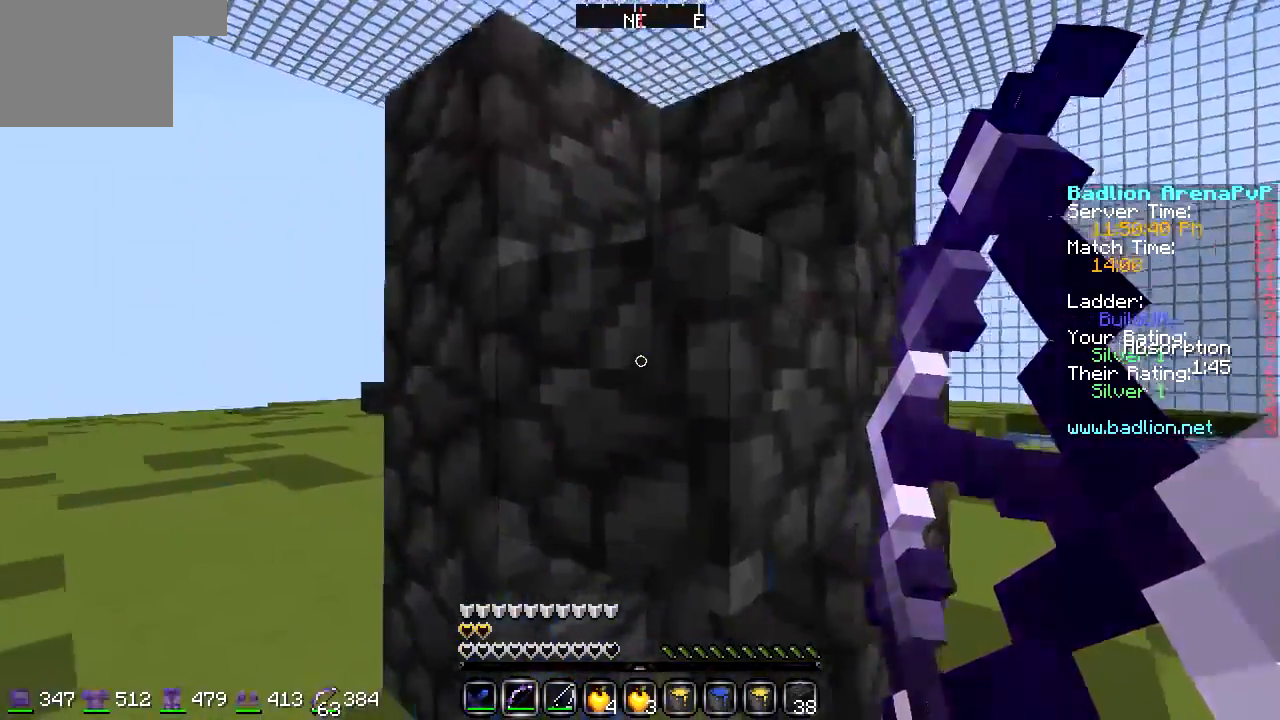
{"keys": ["a", "s"]}
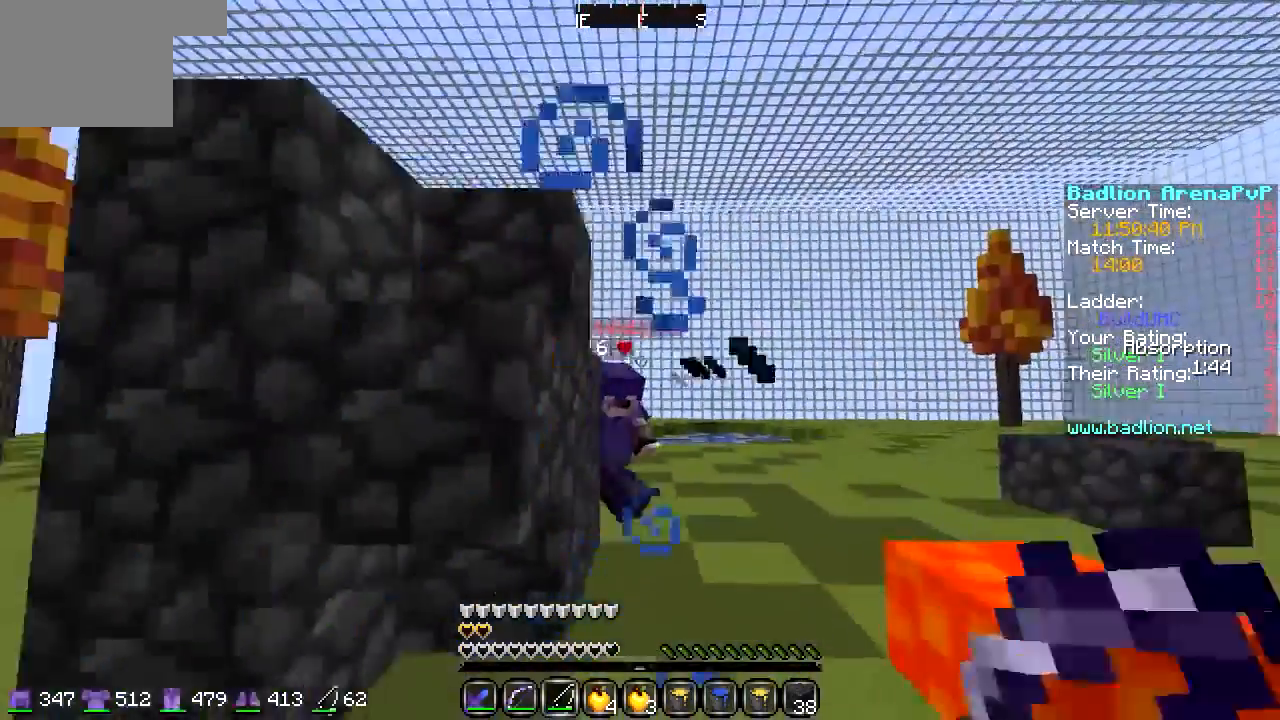
{"keys": ["a", "s"], "events": []}
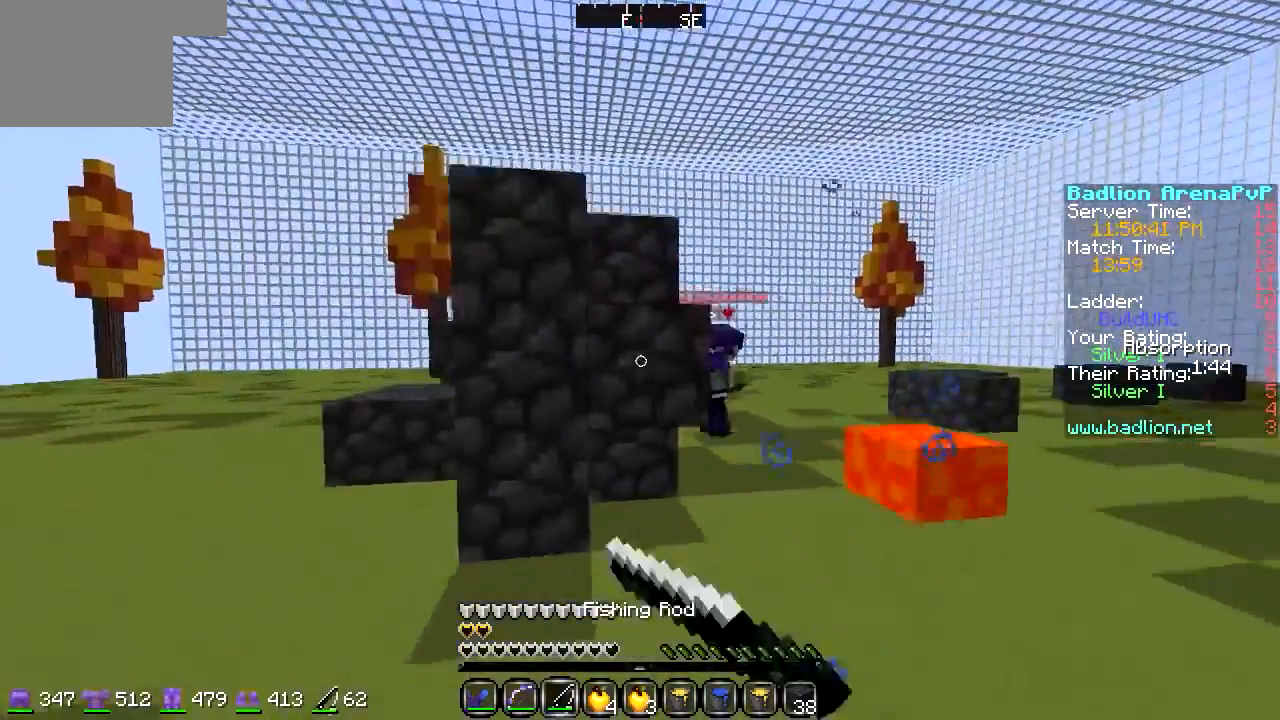
{"keys": ["a", "w"], "events": [[203, "s", "up"], [339, "w", "down"]]}